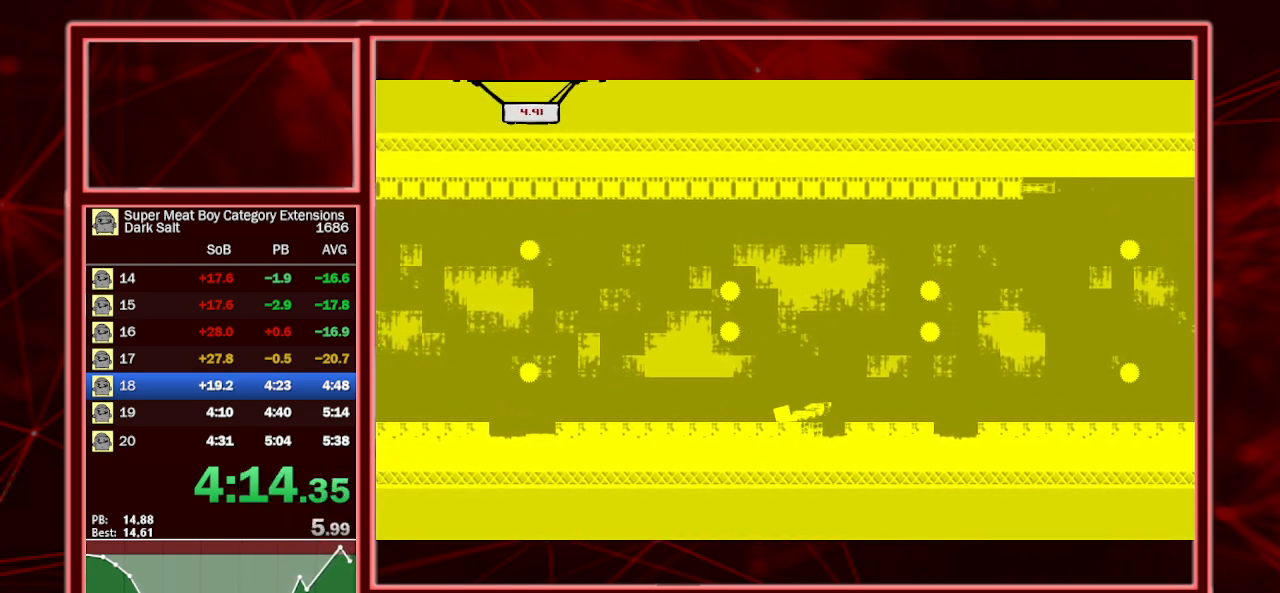
Gameplay with keyboard; each line is a JSON object with the keys held at the frame after it. "events" lists presses ("down") and releases ("up") of "a", "escape", "left", "p", "right", "s", "shift" and "space" between this image and that frame as [ms after this image, input, new state], when the widget could be followed in between. No other keys are recorded. Mouse input is not recorded.
{"keys": ["left", "shift"], "events": [[133, "left", "up"], [233, "left", "down"], [467, "left", "up"], [500, "left", "down"]]}
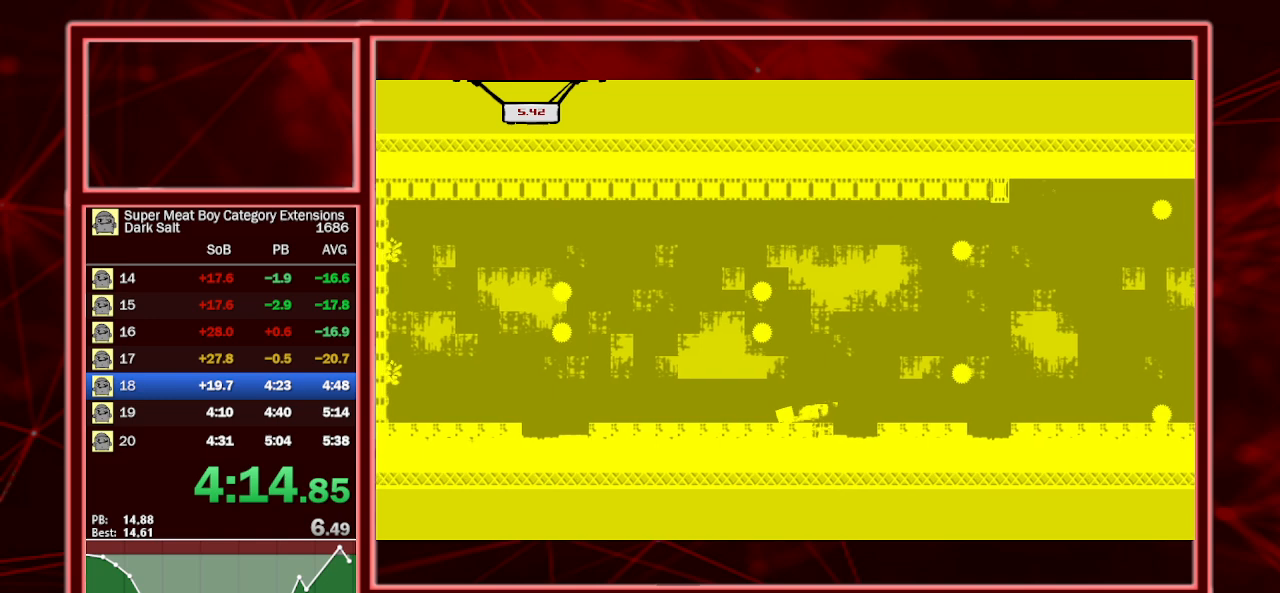
{"keys": ["shift"], "events": [[167, "left", "up"], [267, "left", "down"], [467, "left", "up"]]}
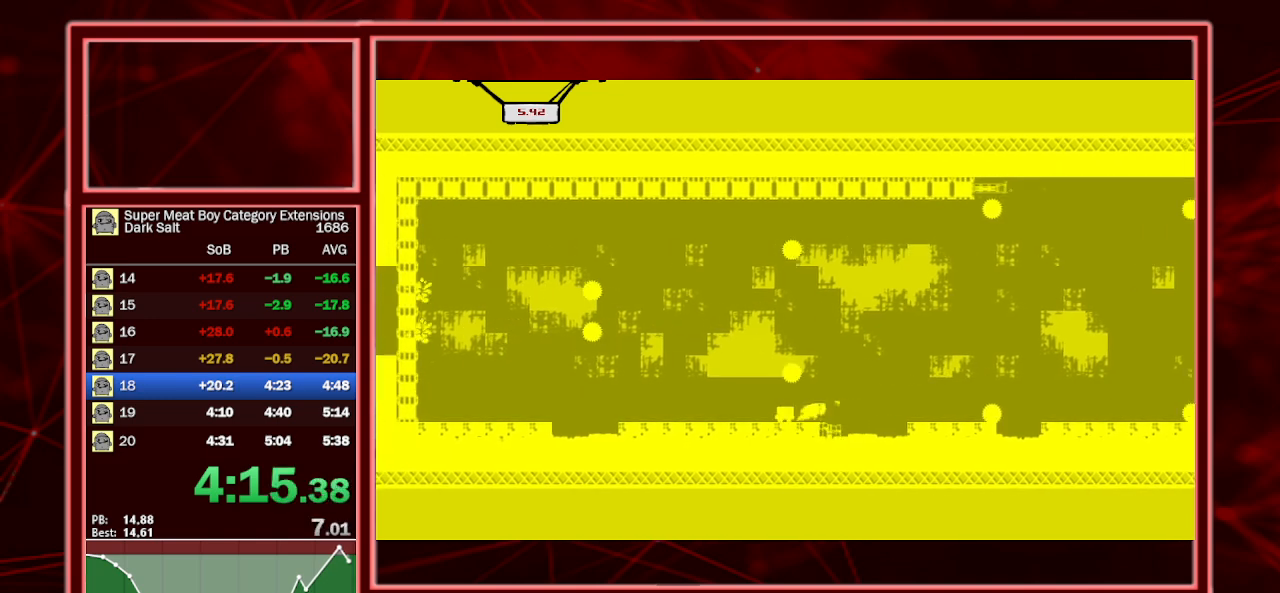
{"keys": ["shift", "space"], "events": [[67, "left", "down"], [200, "left", "up"], [300, "space", "down"]]}
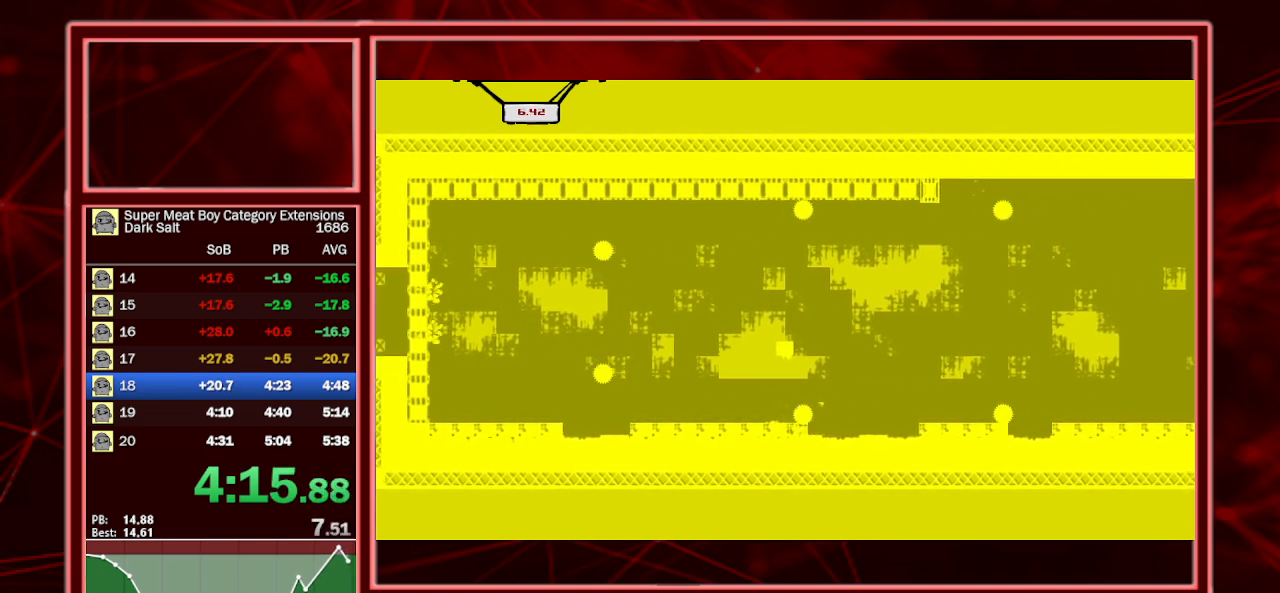
{"keys": ["shift", "space"], "events": []}
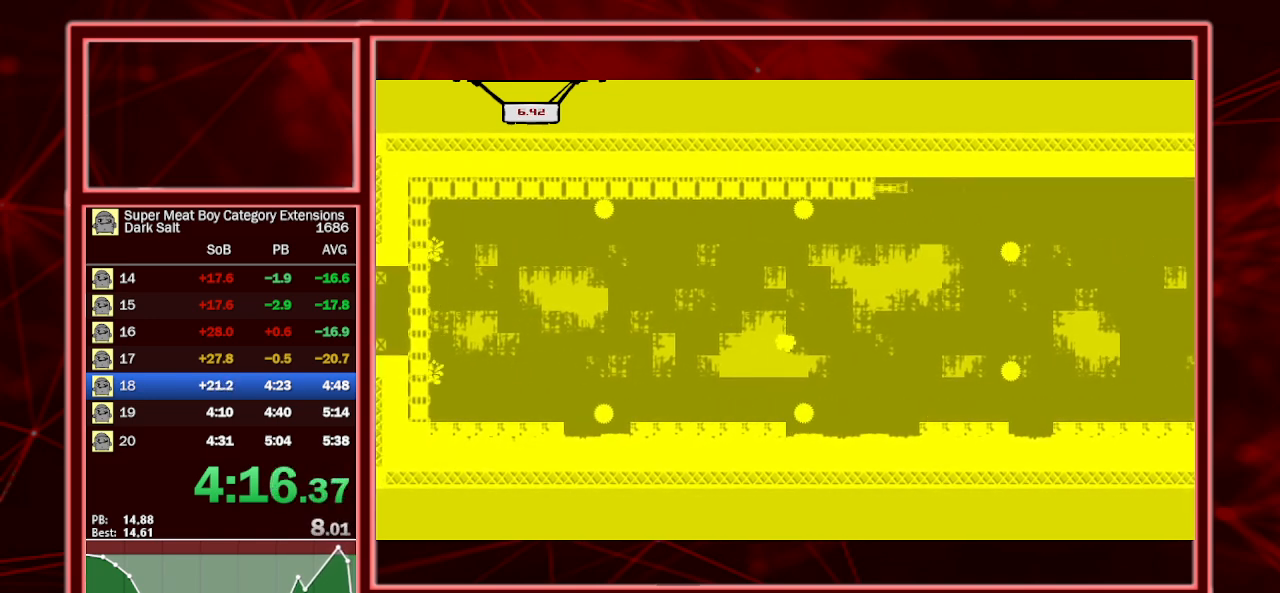
{"keys": ["left", "shift"], "events": [[67, "left", "down"], [133, "space", "up"], [233, "left", "up"], [467, "left", "down"]]}
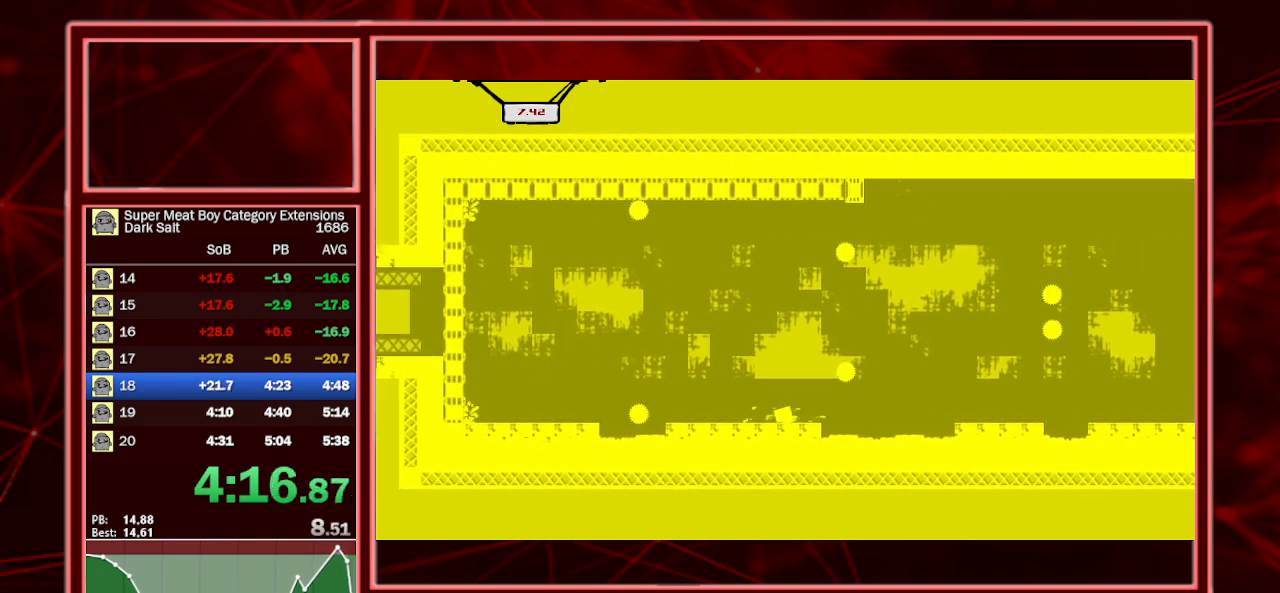
{"keys": ["shift"], "events": [[200, "left", "up"], [300, "left", "down"], [467, "left", "up"]]}
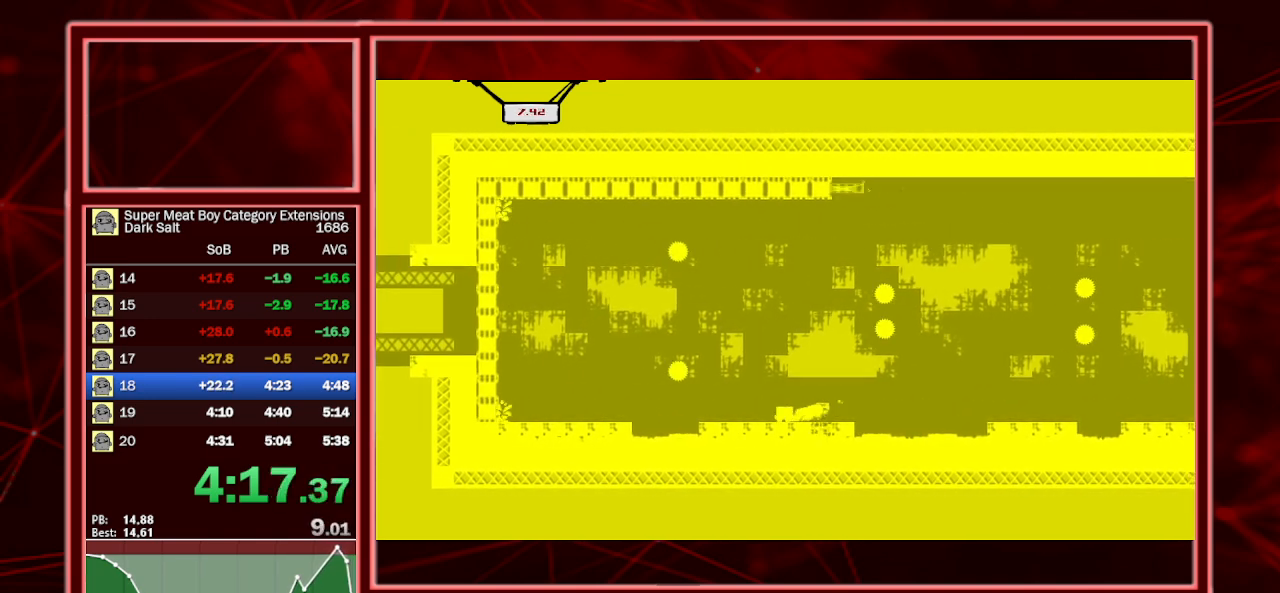
{"keys": ["shift"], "events": [[67, "left", "down"], [233, "left", "up"], [367, "left", "down"], [500, "left", "up"]]}
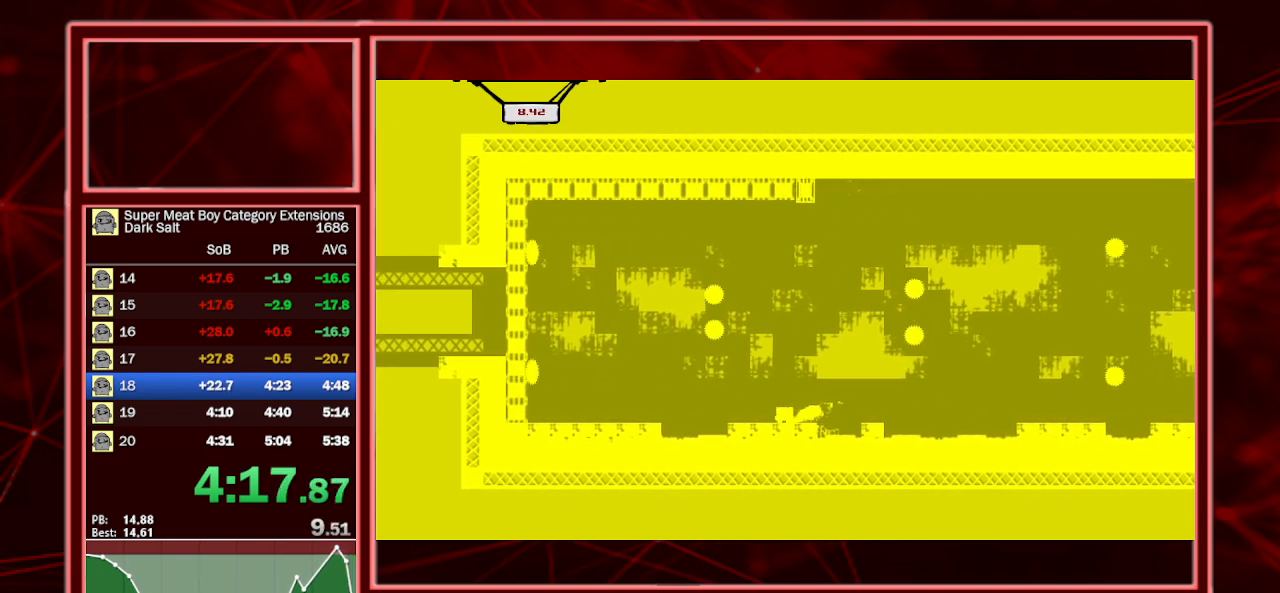
{"keys": ["left", "shift", "space"], "events": [[133, "left", "down"], [233, "left", "up"], [333, "left", "down"], [467, "space", "down"]]}
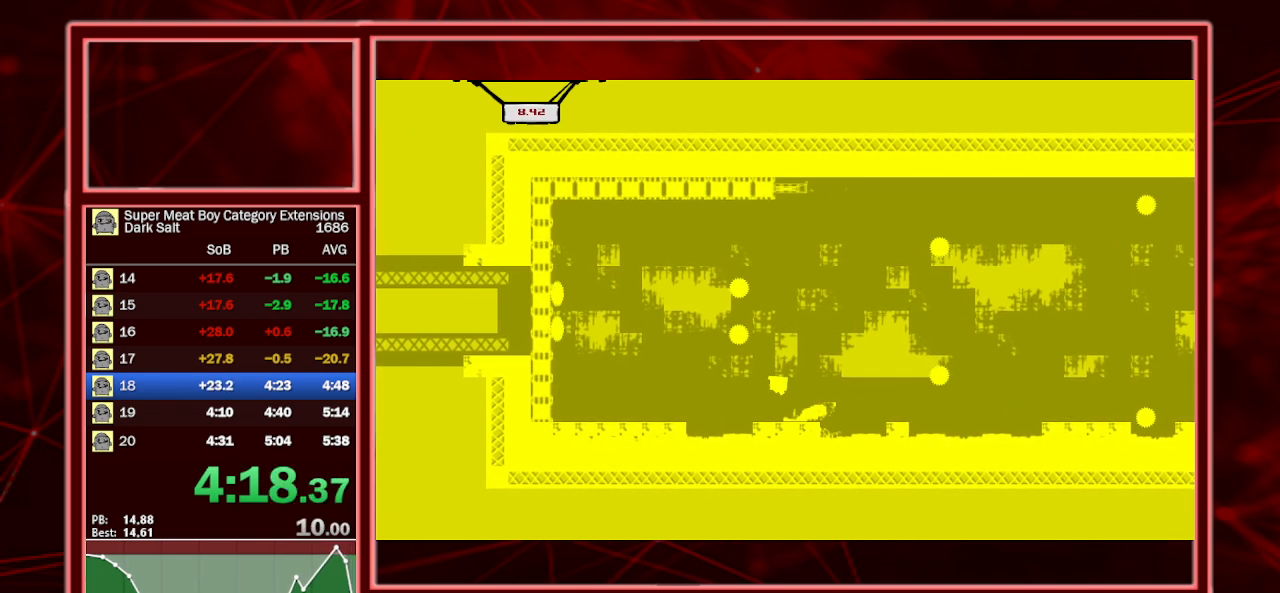
{"keys": ["left", "shift", "space"], "events": [[67, "space", "up"], [500, "space", "down"]]}
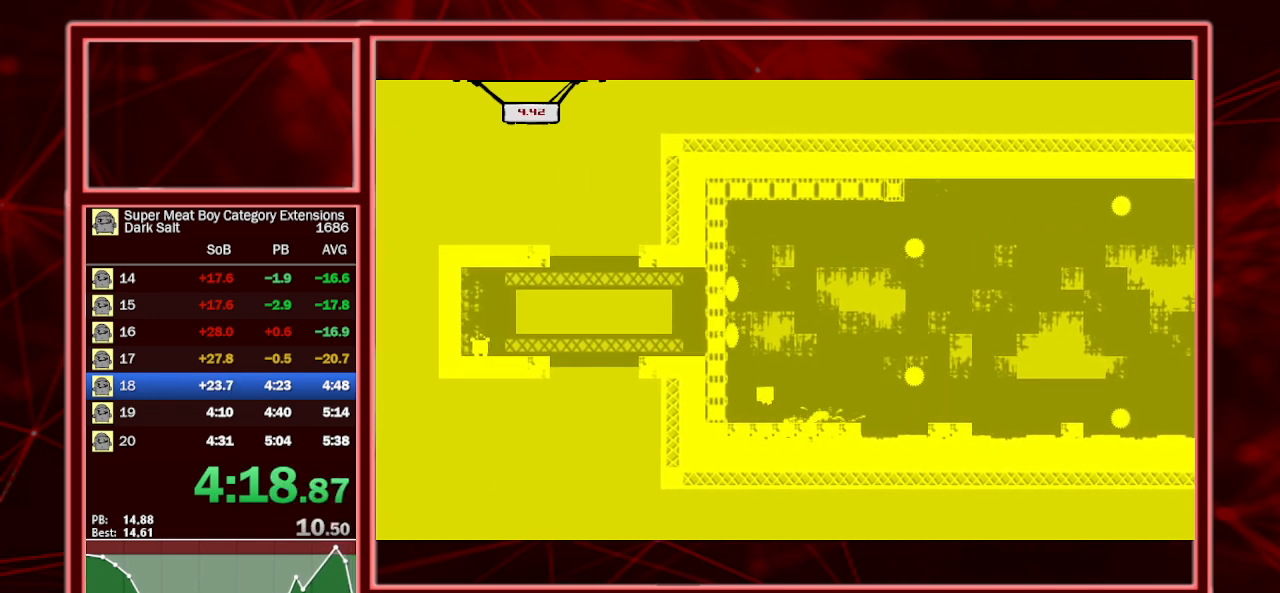
{"keys": ["left", "shift", "space"], "events": [[267, "space", "up"], [300, "space", "down"]]}
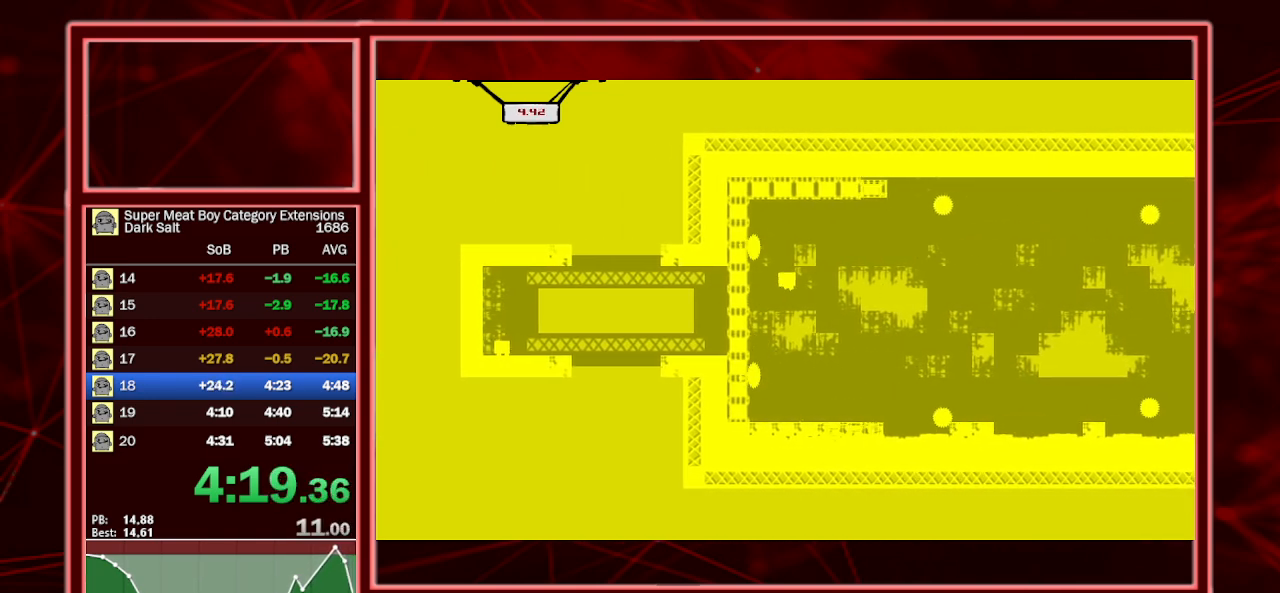
{"keys": ["left", "shift", "space"], "events": [[67, "space", "up"], [400, "space", "down"]]}
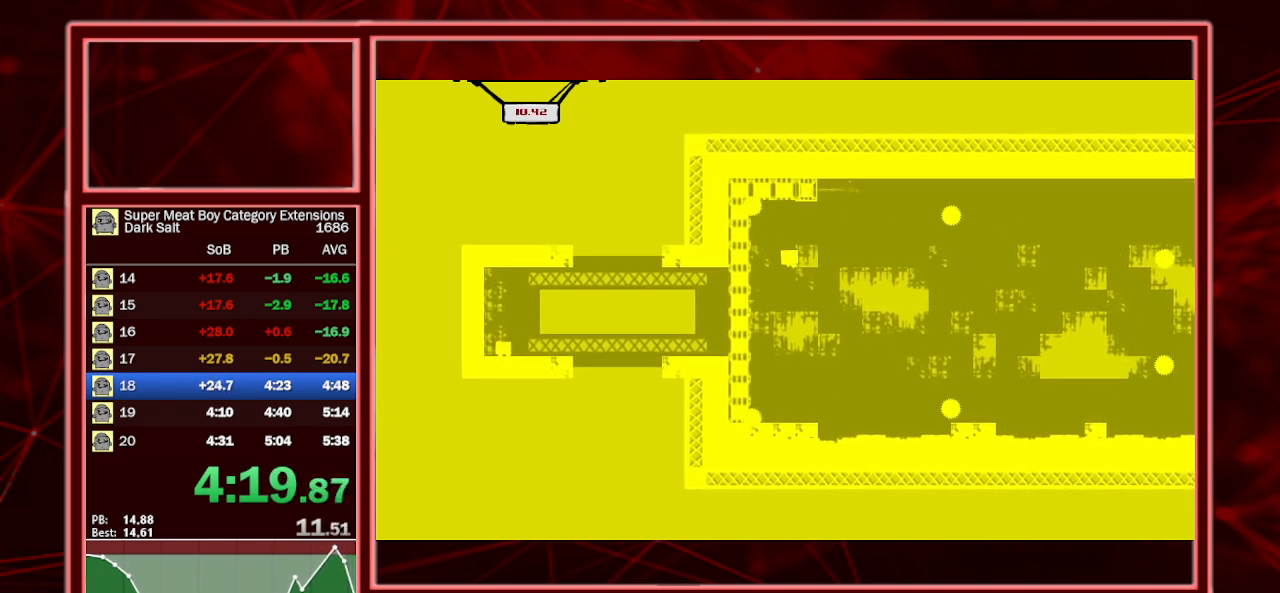
{"keys": ["left", "shift"], "events": [[100, "space", "up"]]}
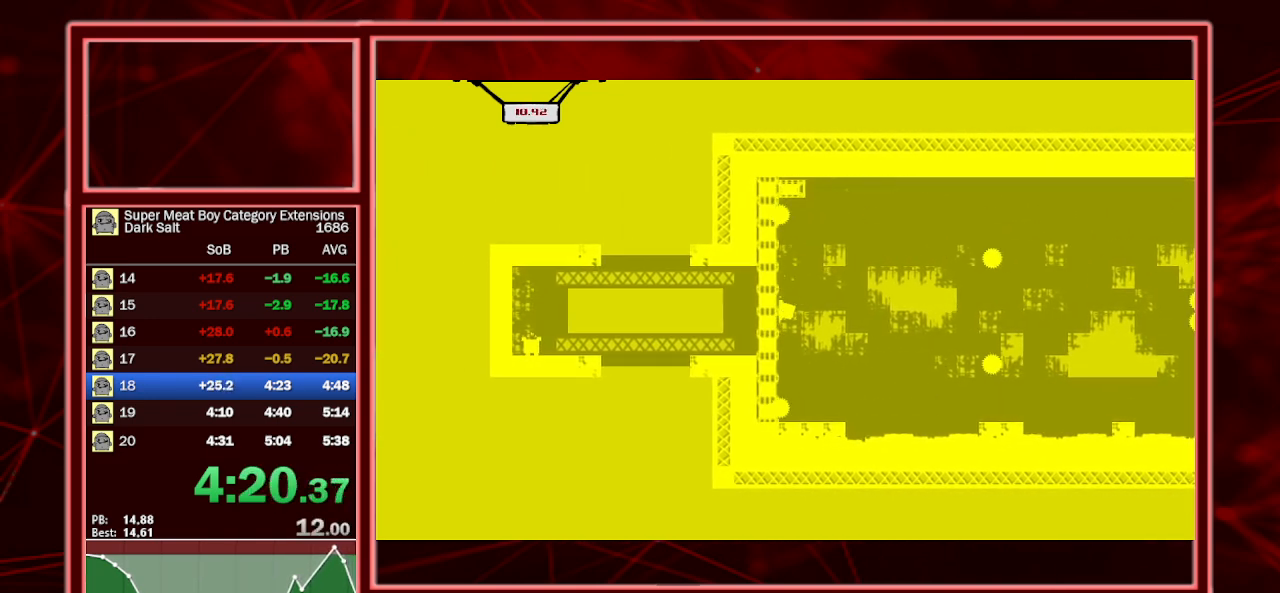
{"keys": ["left", "shift"], "events": [[100, "space", "down"], [233, "space", "up"]]}
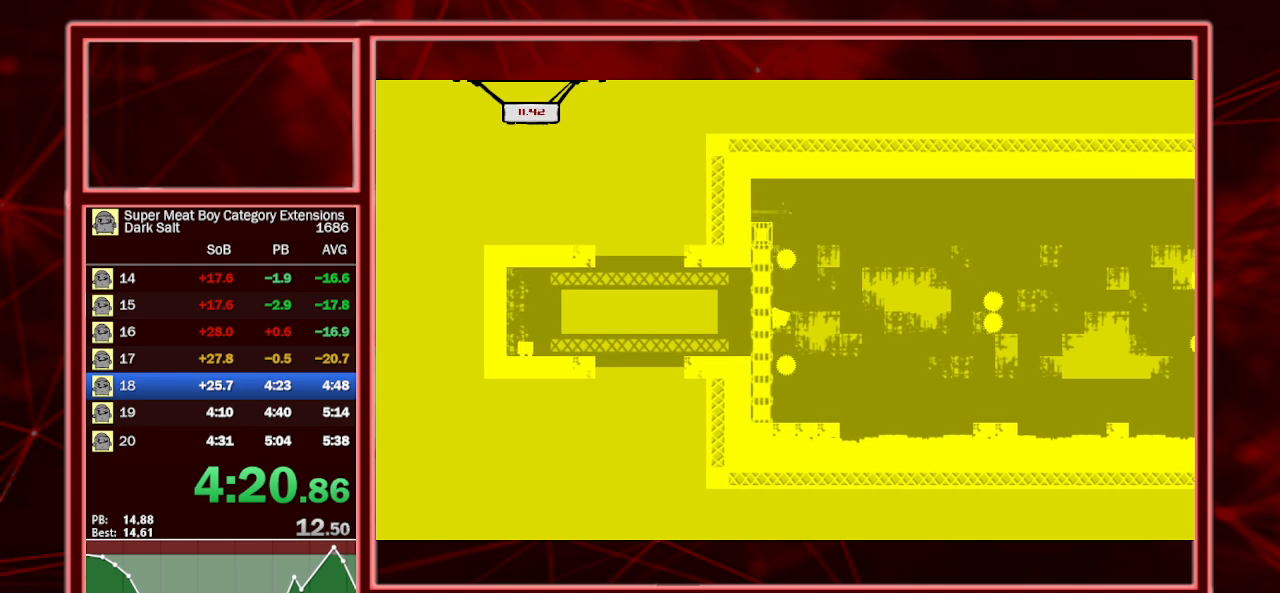
{"keys": ["left", "shift"], "events": [[100, "space", "down"], [433, "space", "up"]]}
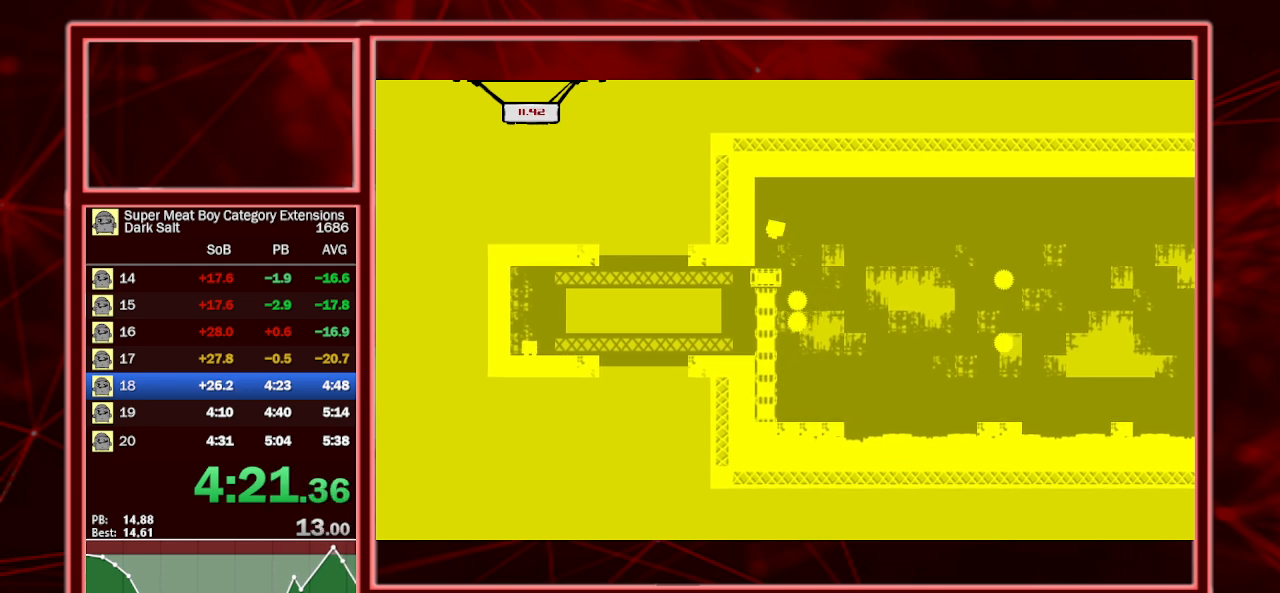
{"keys": ["left", "shift"], "events": [[133, "space", "down"], [367, "space", "up"]]}
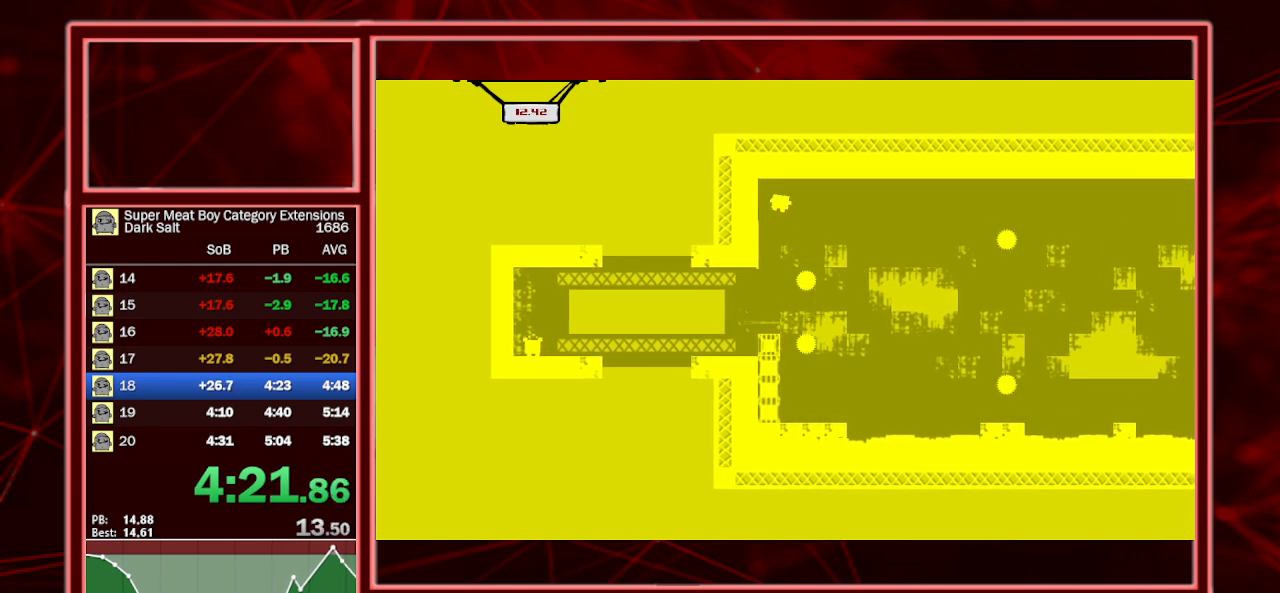
{"keys": ["left", "shift"], "events": []}
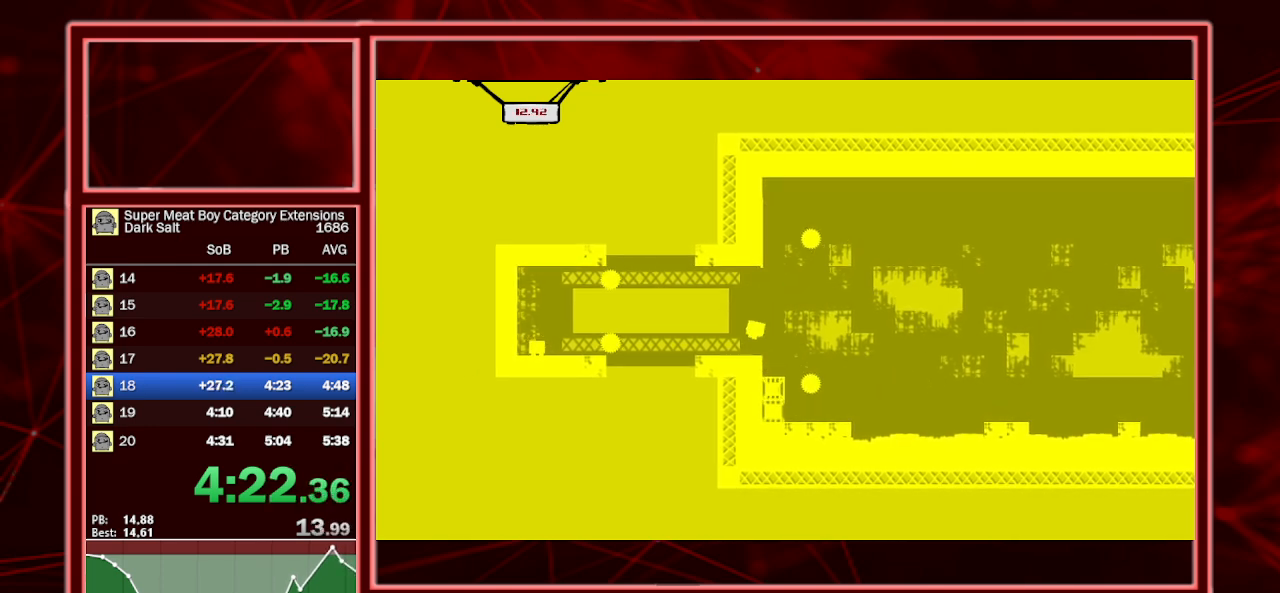
{"keys": ["left", "shift"], "events": [[167, "space", "down"], [267, "space", "up"]]}
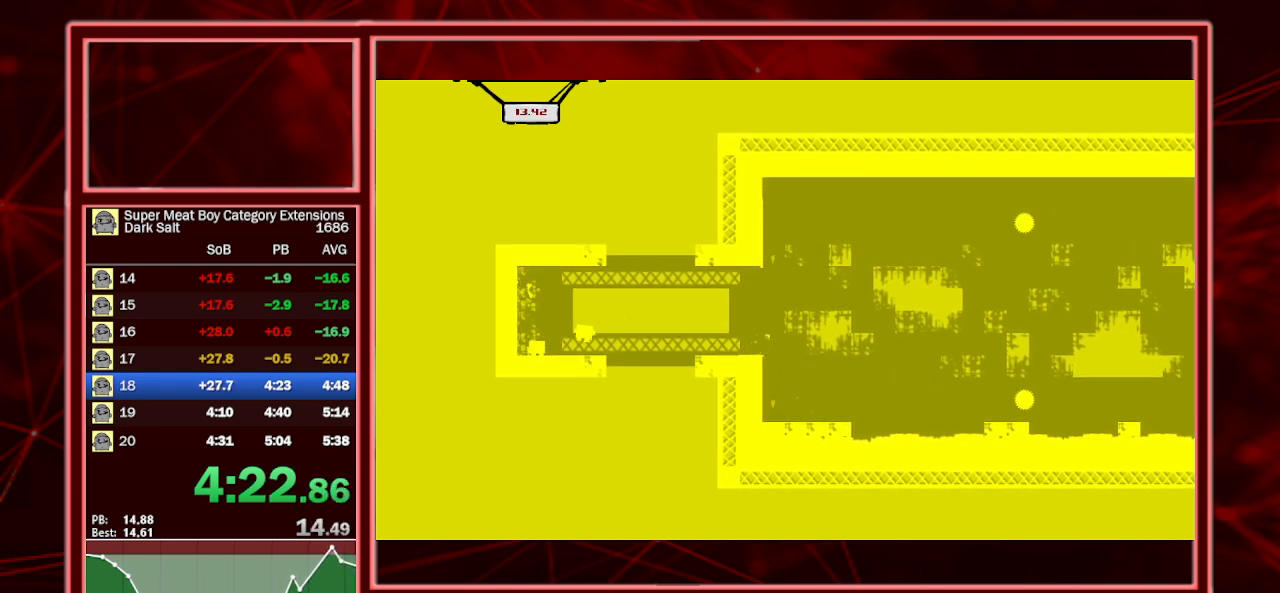
{"keys": ["left", "shift"], "events": [[200, "a", "down"], [200, "left", "up"], [333, "a", "up"], [333, "left", "down"]]}
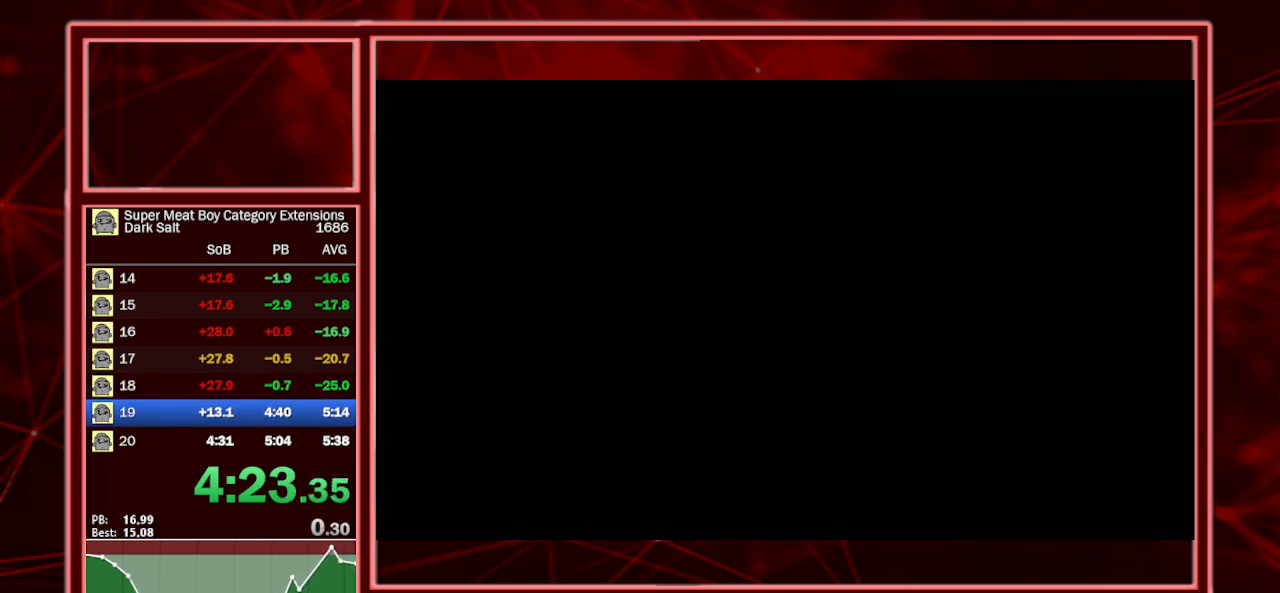
{"keys": ["left", "shift"], "events": []}
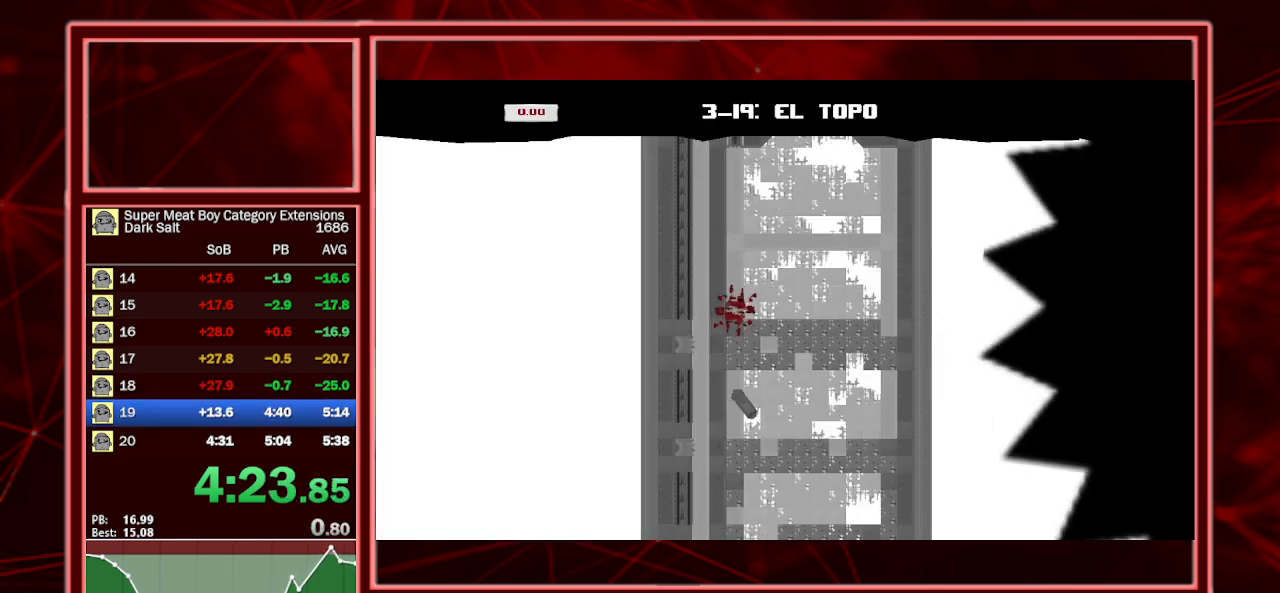
{"keys": ["left", "shift"], "events": []}
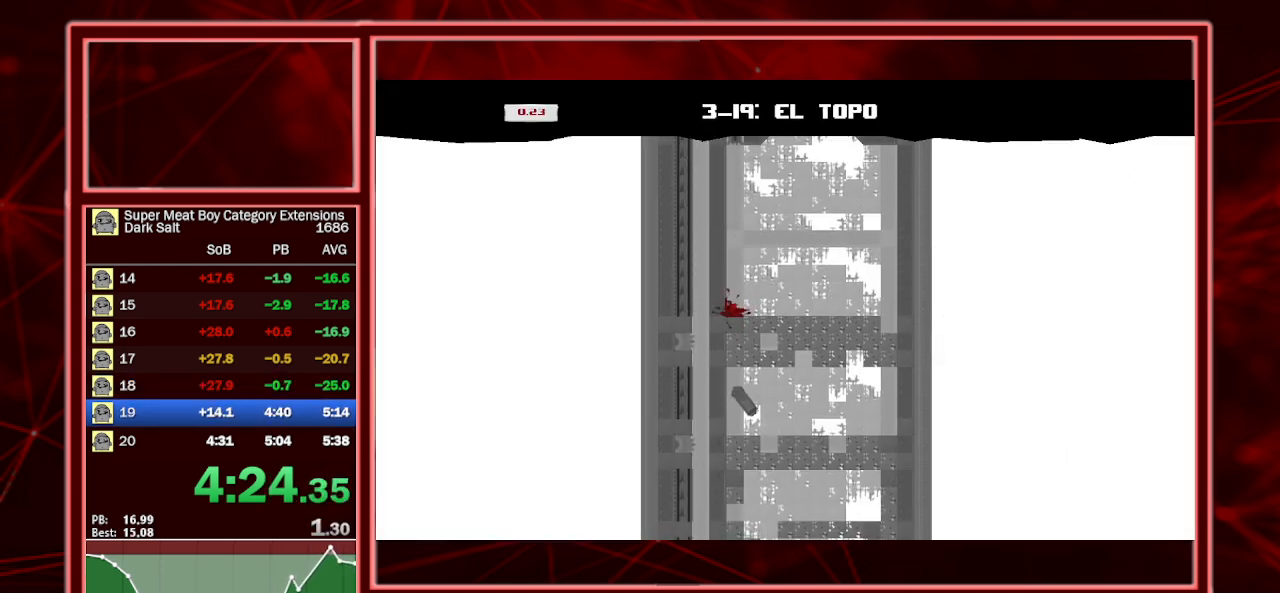
{"keys": ["right", "shift", "space"], "events": [[167, "space", "down"], [300, "space", "up"], [333, "left", "up"], [333, "right", "down"], [333, "space", "down"]]}
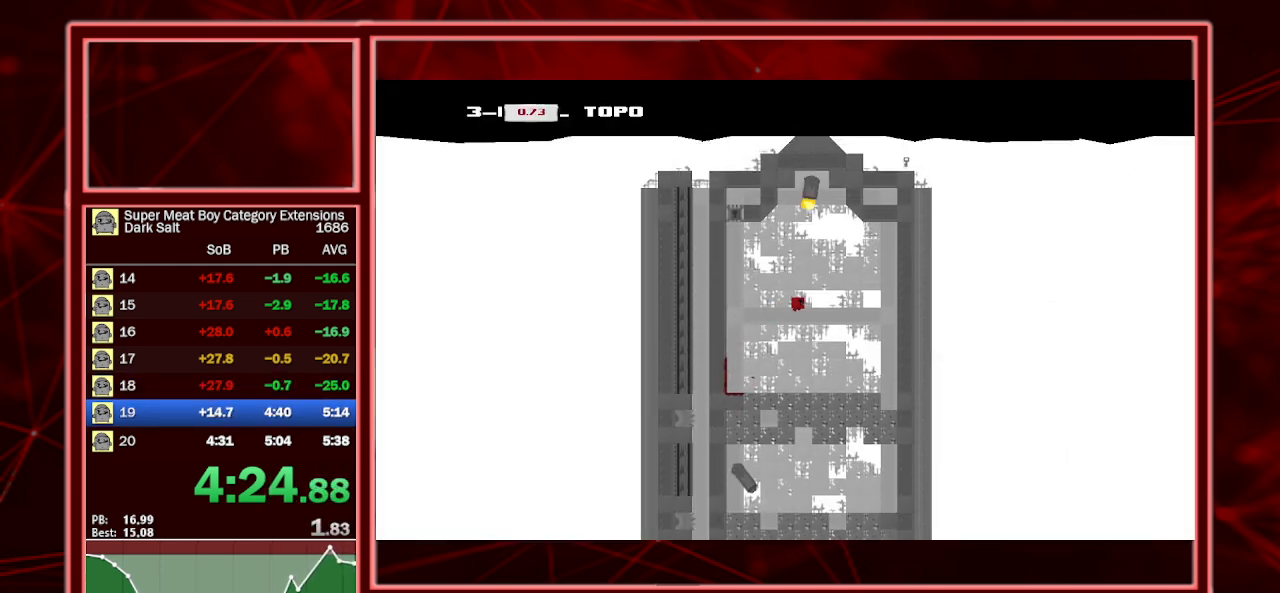
{"keys": ["shift"], "events": [[33, "space", "up"], [367, "right", "up"]]}
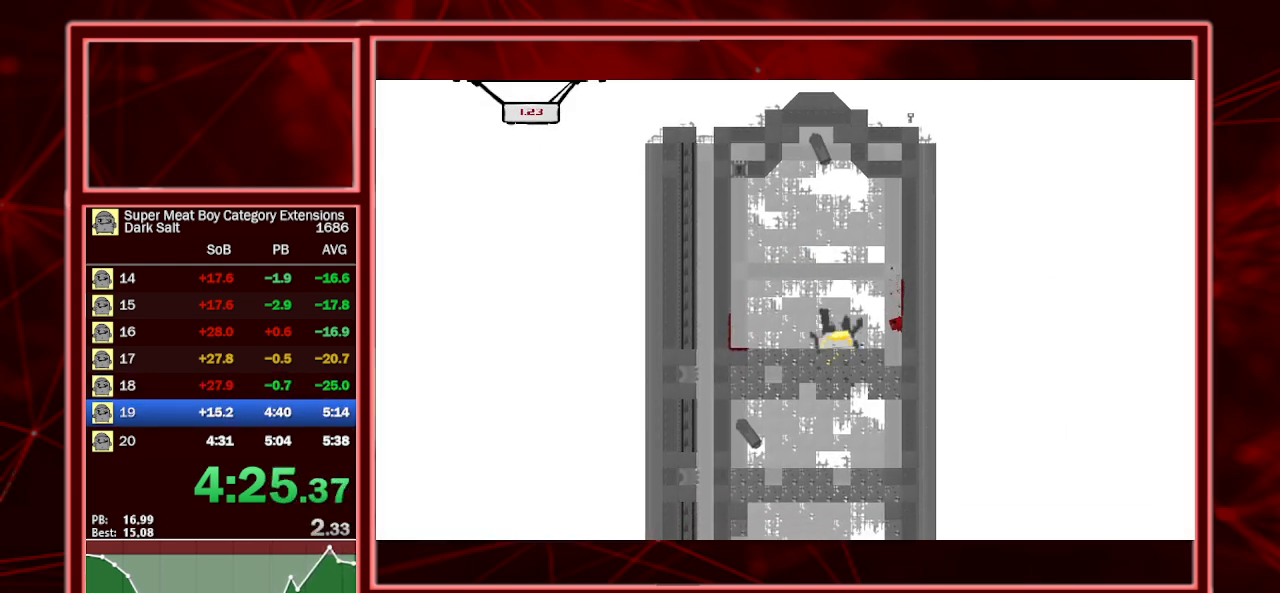
{"keys": ["shift"], "events": []}
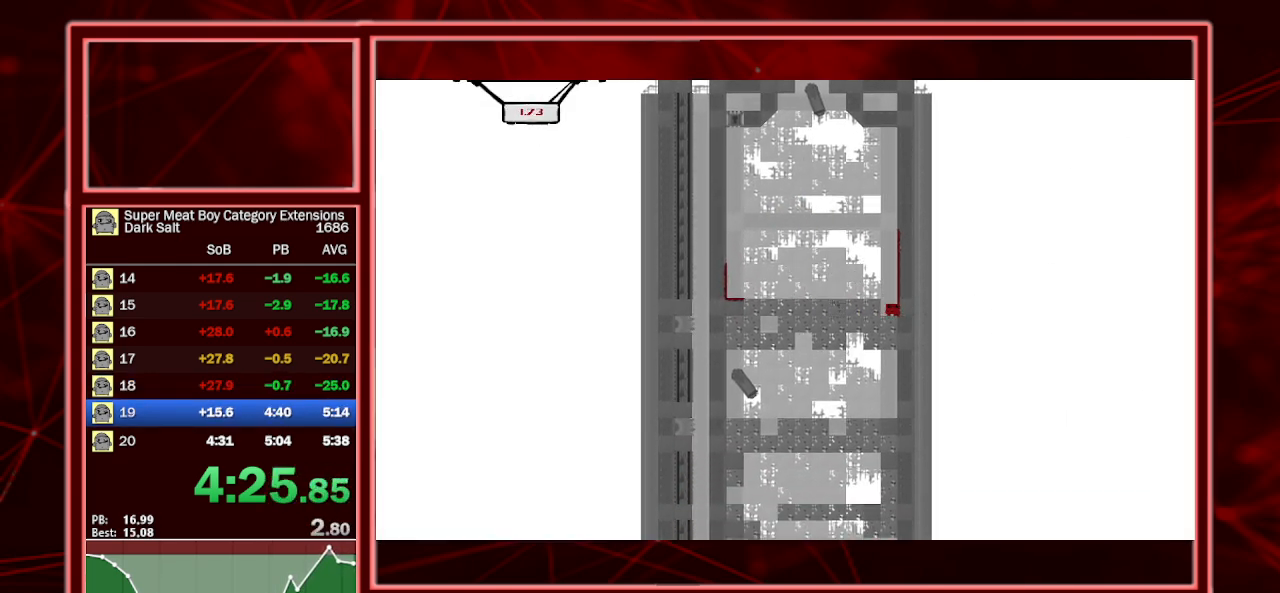
{"keys": ["shift"], "events": []}
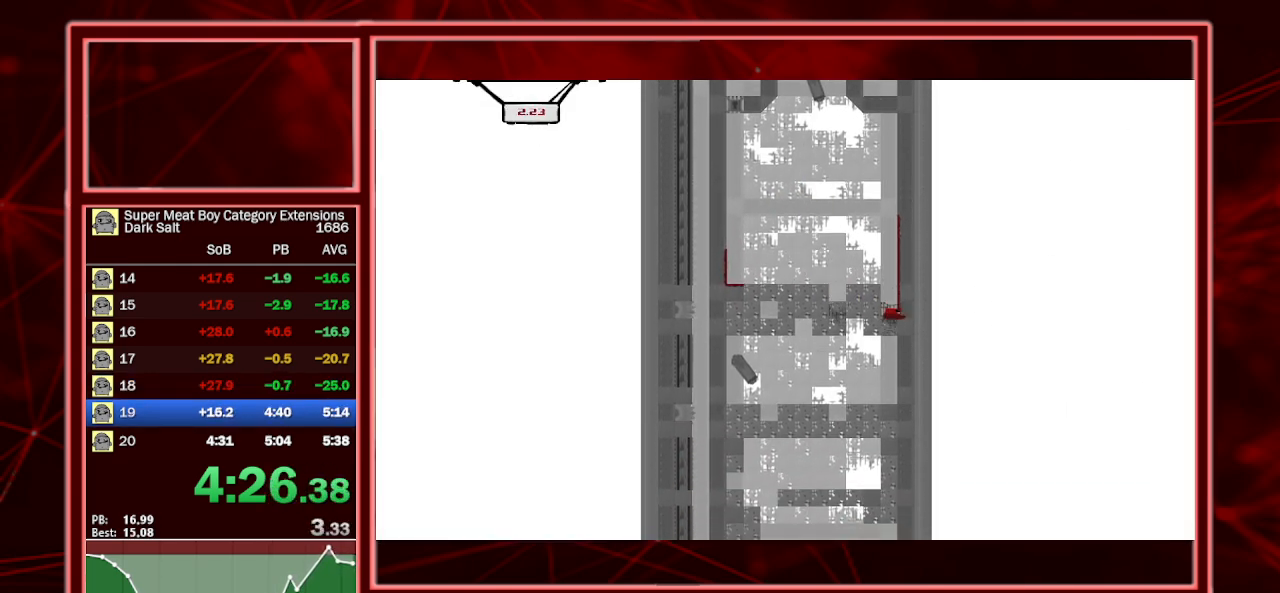
{"keys": ["shift"], "events": [[267, "left", "down"], [367, "left", "up"]]}
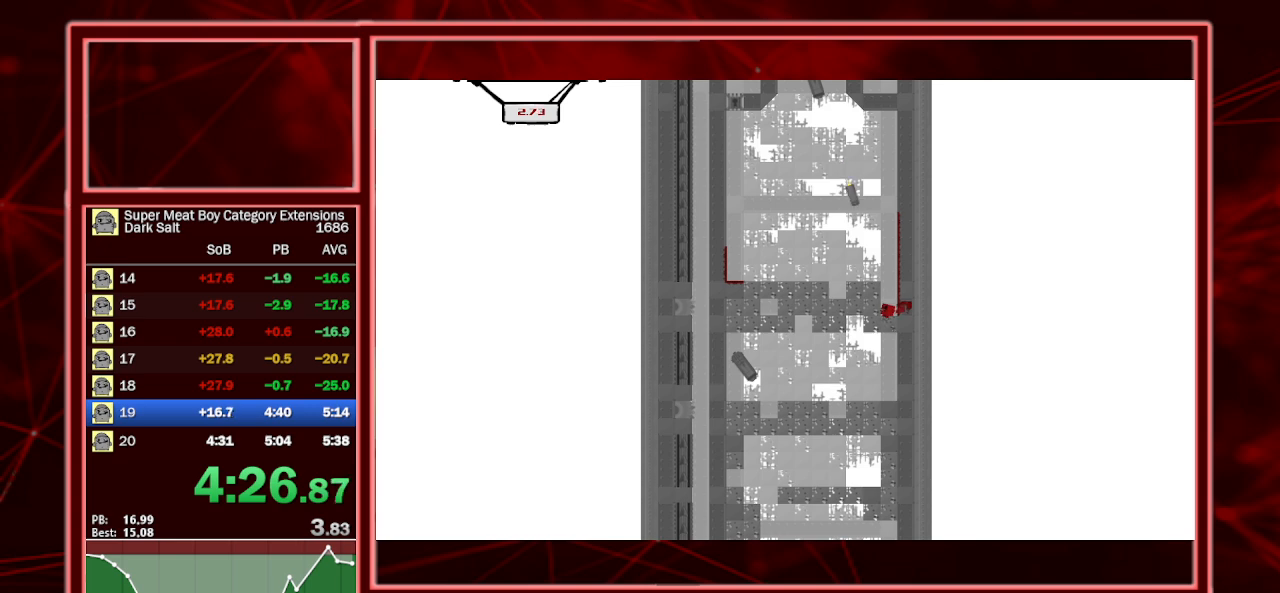
{"keys": ["shift"], "events": []}
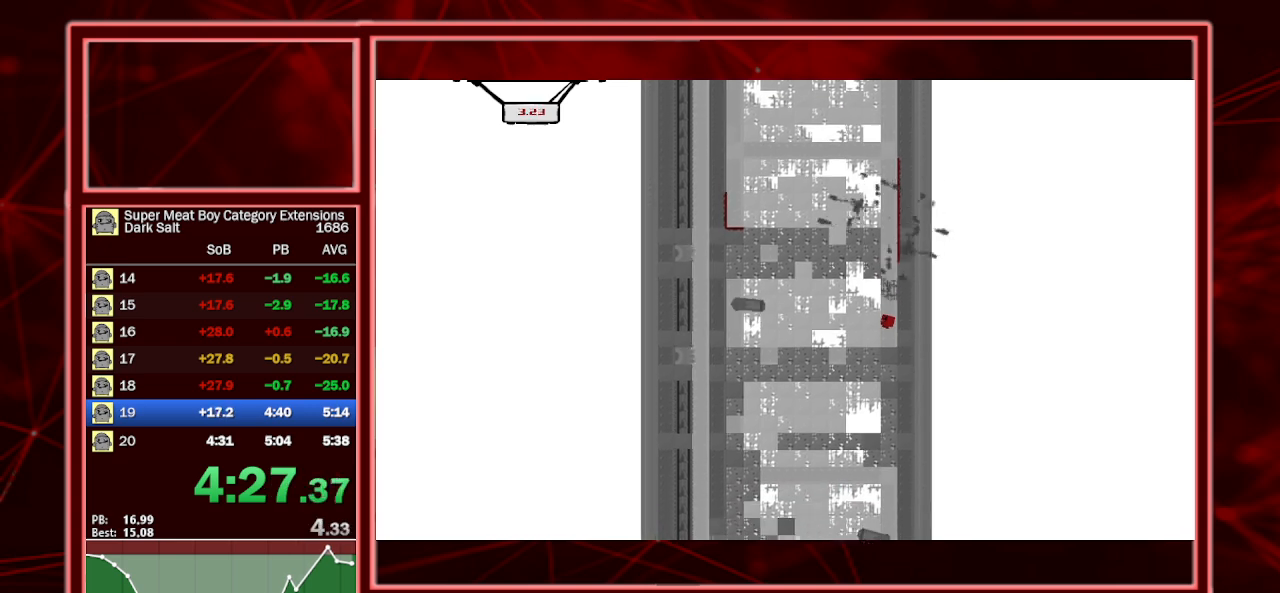
{"keys": ["shift", "space"], "events": [[333, "space", "down"]]}
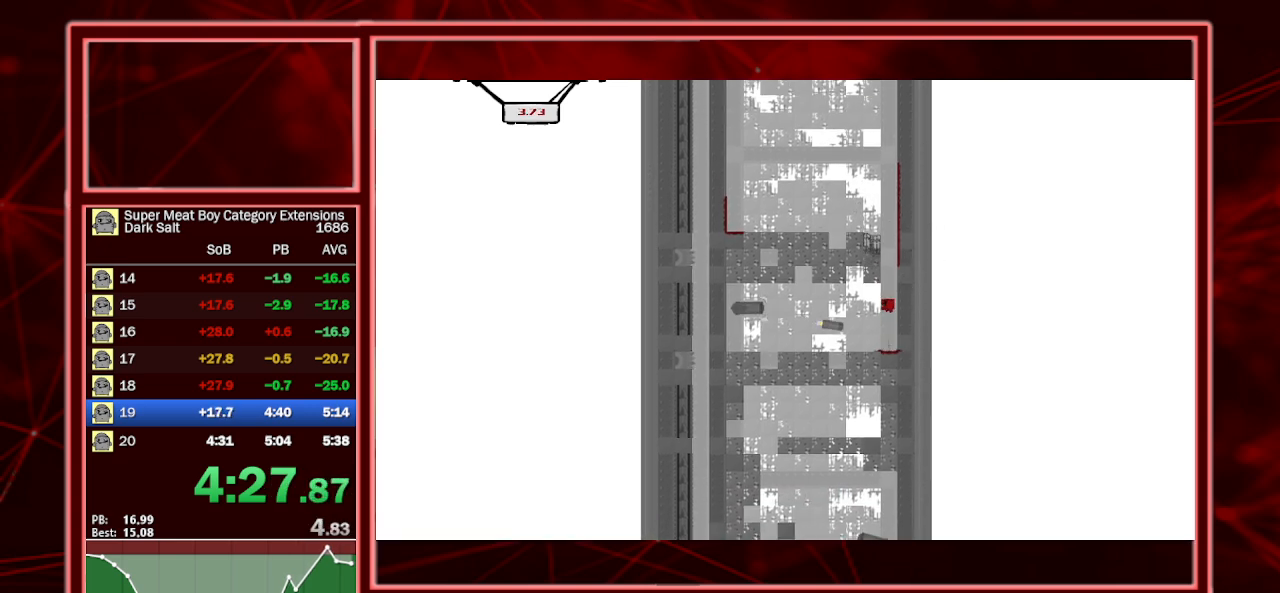
{"keys": ["left", "shift"], "events": [[33, "space", "up"], [367, "left", "down"]]}
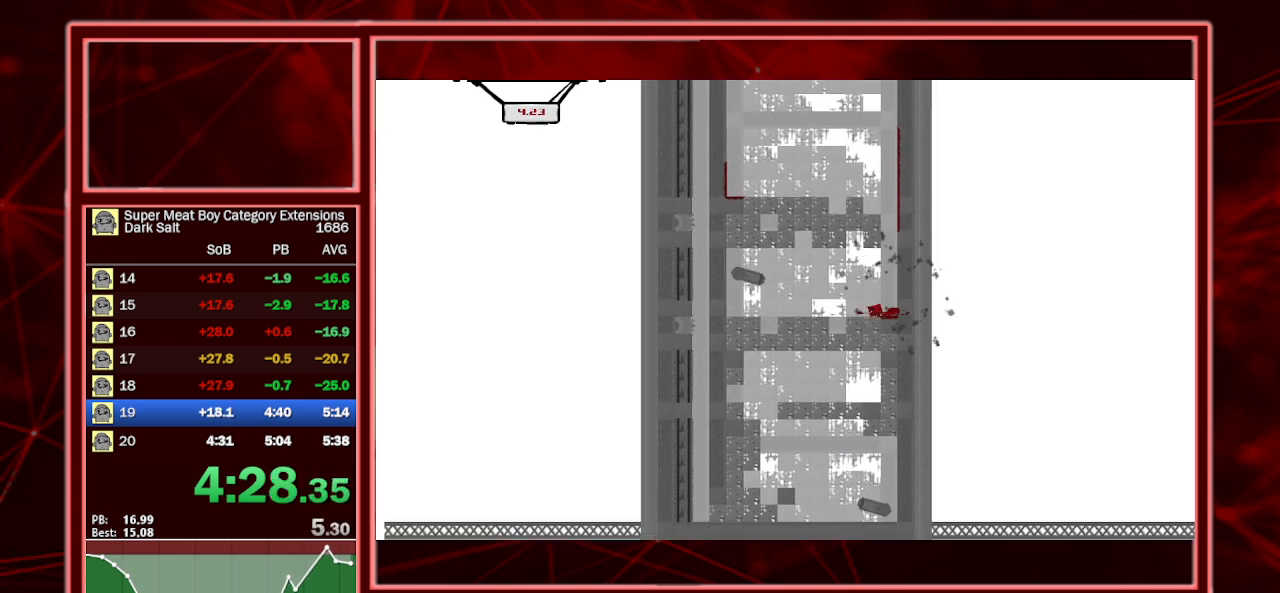
{"keys": ["shift"], "events": [[267, "left", "up"]]}
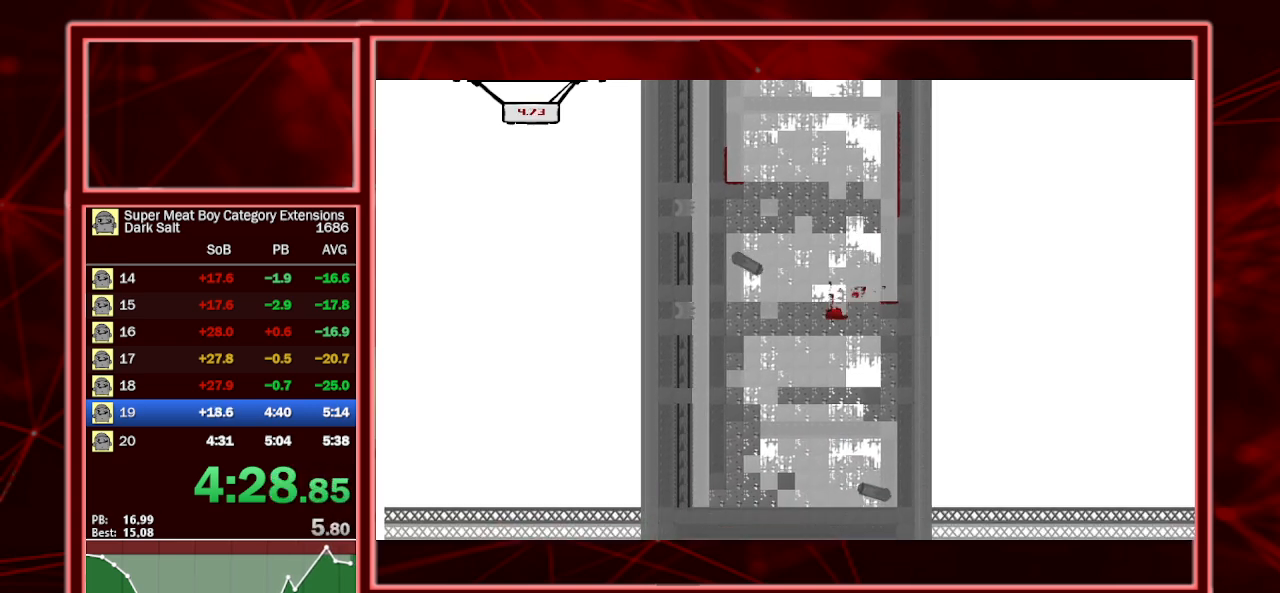
{"keys": ["shift"], "events": []}